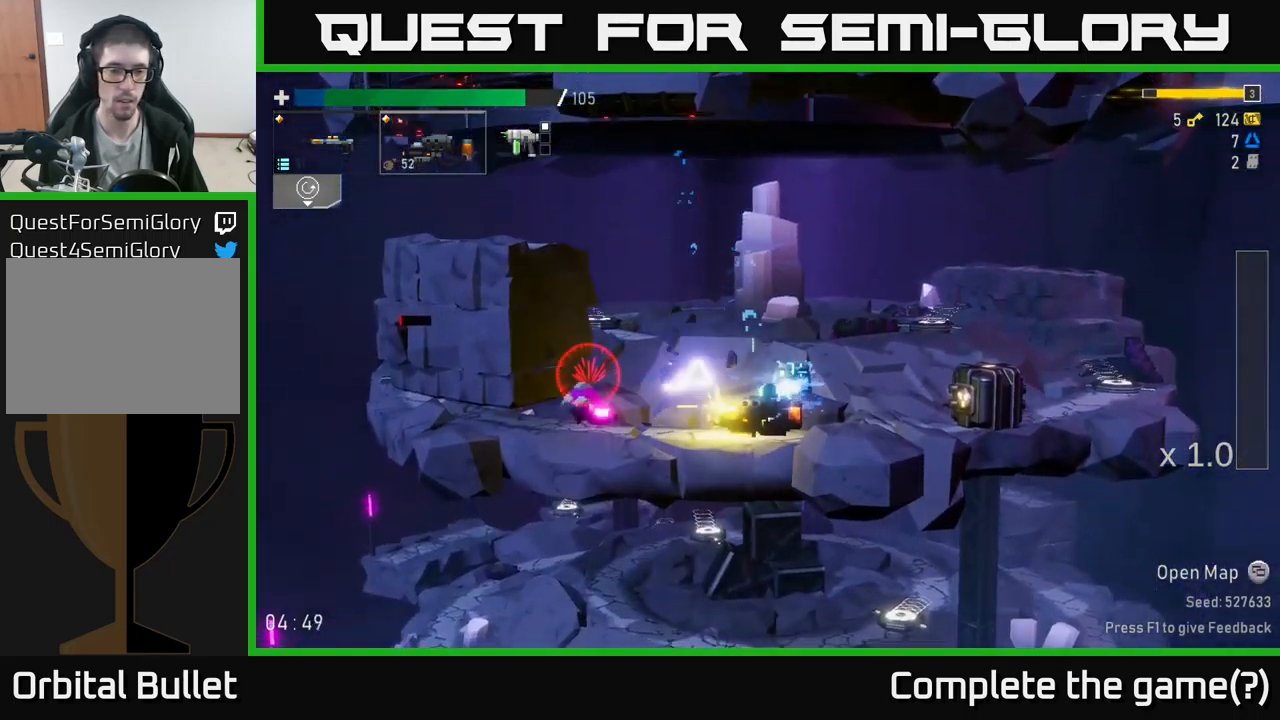
Gameplay with a controller (Xbox layout); each line is a JSON object with the inputs held at the frame after it. "events" lists button and stick changes between this image and that frame as [ms after this image, input, new state], when the widget could be followed in between.
{"buttons": ["R2"], "left_stick": "left", "right_stick": "center", "events": [[417, "R2", "up"], [450, "left_stick", "left"], [500, "R2", "down"]]}
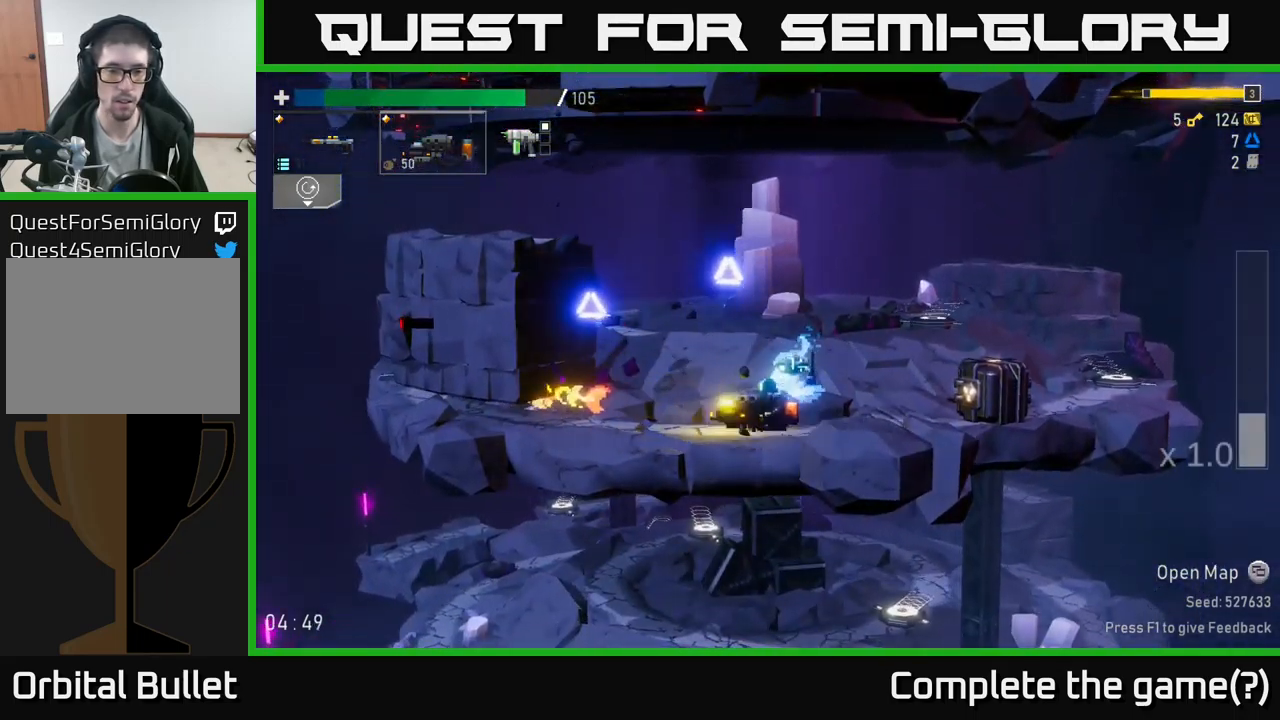
{"buttons": [], "left_stick": "left", "right_stick": "center", "events": [[50, "R2", "up"], [250, "left_stick", "center"], [300, "left_stick", "left"]]}
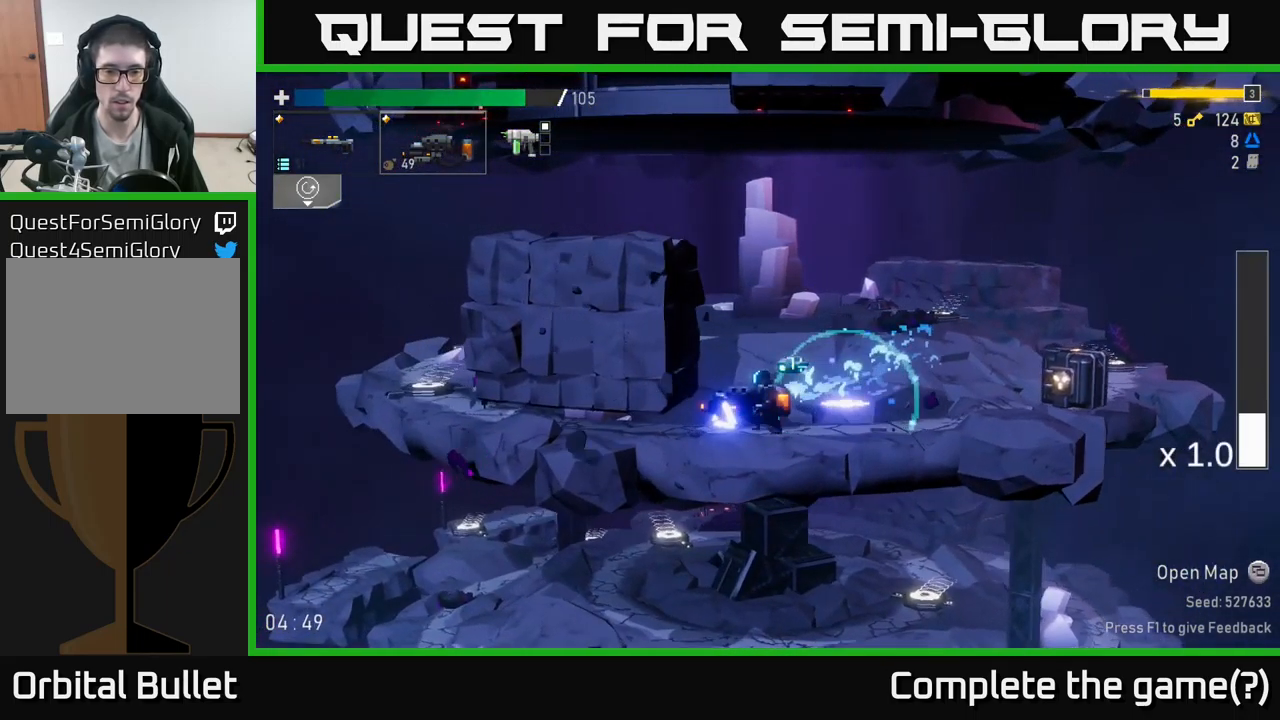
{"buttons": ["R2"], "left_stick": "down-left", "right_stick": "center", "events": [[67, "X", "down"], [217, "X", "up"], [350, "R2", "down"], [383, "left_stick", "down-left"]]}
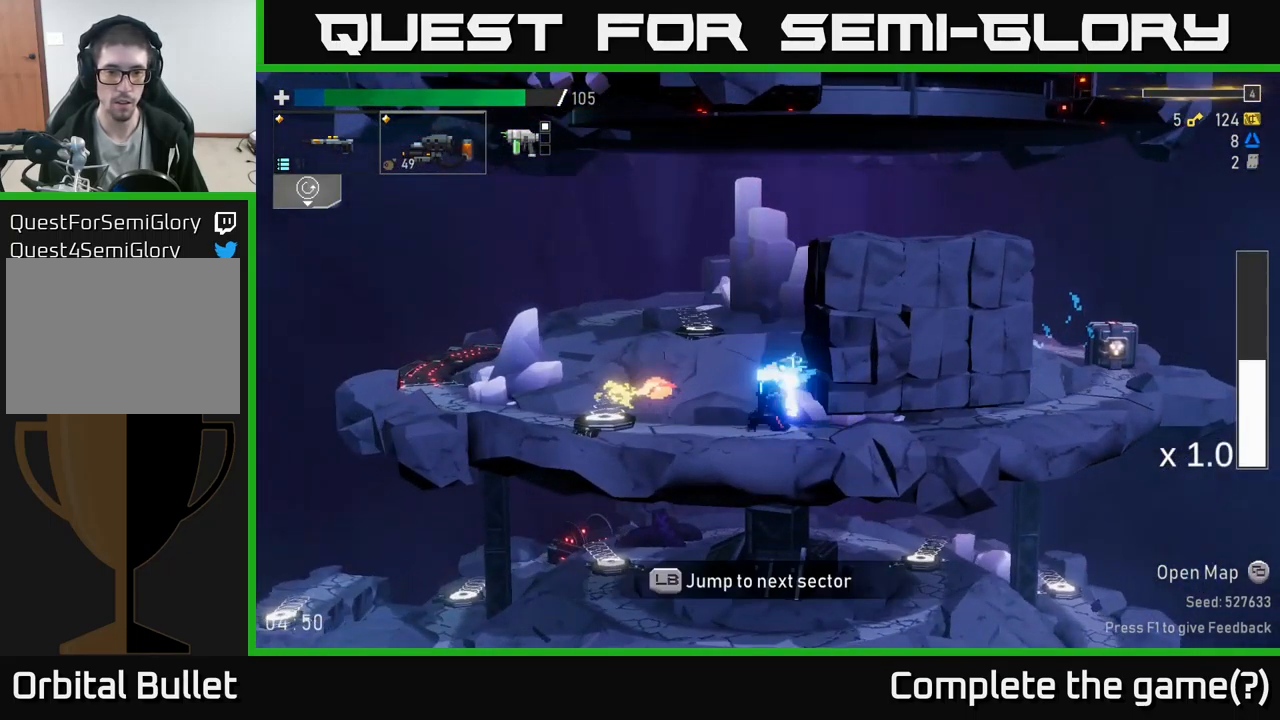
{"buttons": [], "left_stick": "right", "right_stick": "center", "events": [[167, "R2", "up"], [200, "left_stick", "left"], [500, "left_stick", "right"]]}
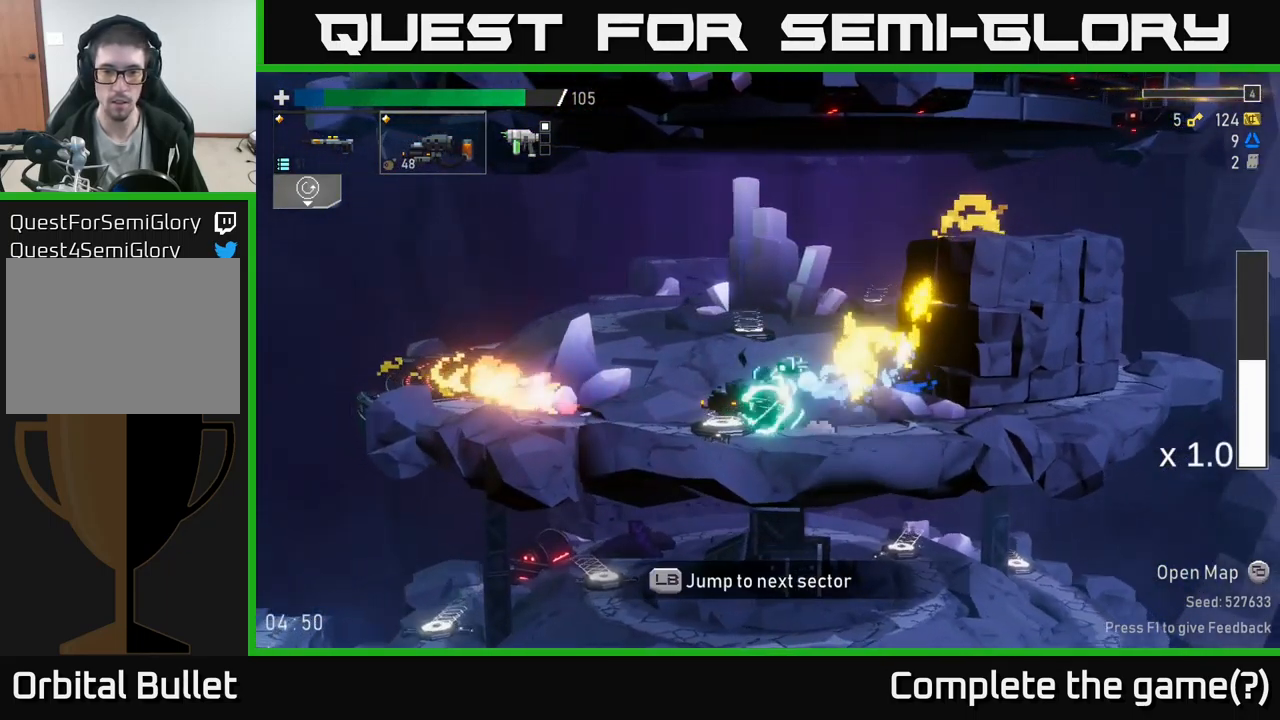
{"buttons": [], "left_stick": "right", "right_stick": "center", "events": [[233, "X", "down"], [399, "X", "up"]]}
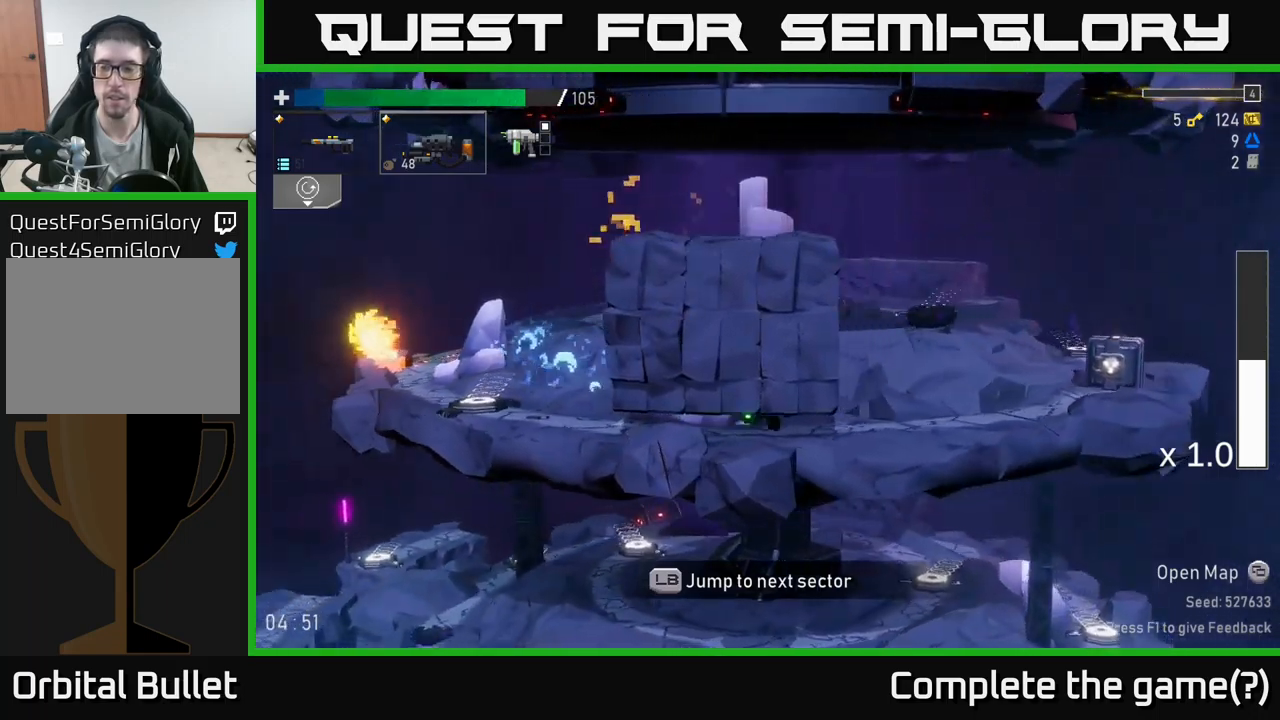
{"buttons": ["R2"], "left_stick": "right", "right_stick": "center", "events": [[350, "R2", "down"]]}
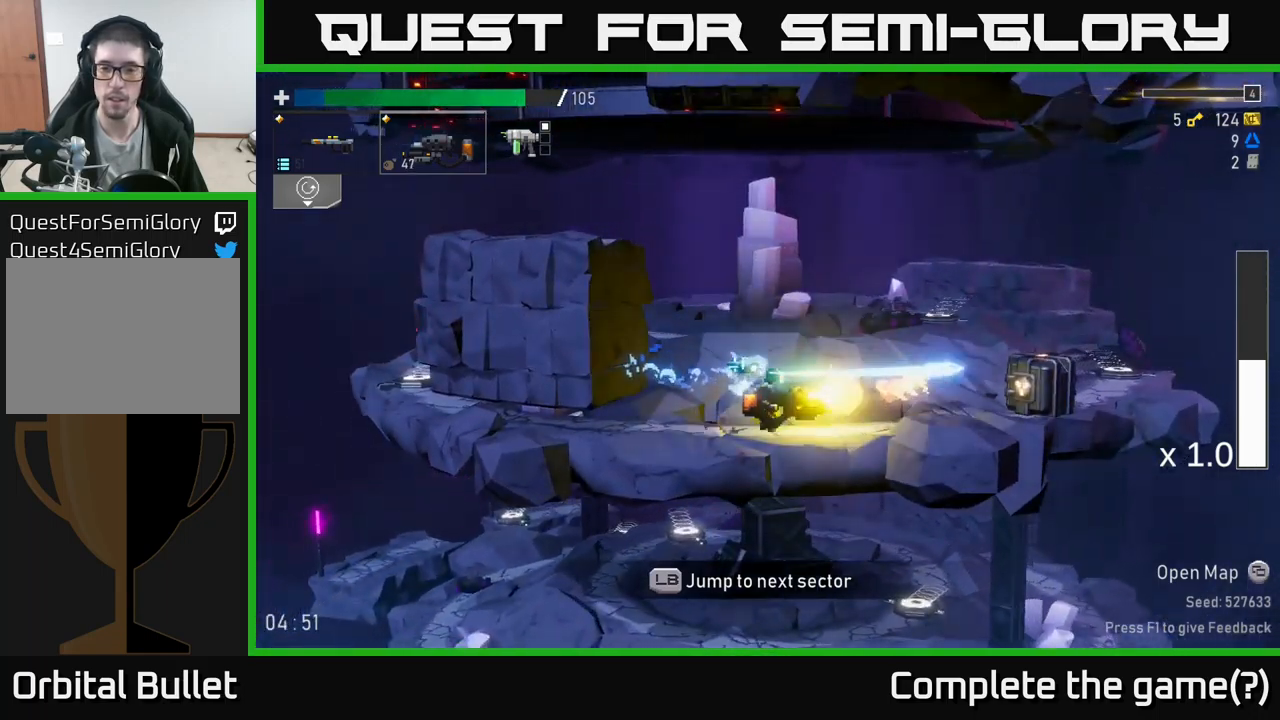
{"buttons": [], "left_stick": "right", "right_stick": "center", "events": [[133, "R2", "up"], [217, "R2", "down"], [317, "R2", "up"], [367, "R2", "down"], [450, "R2", "up"]]}
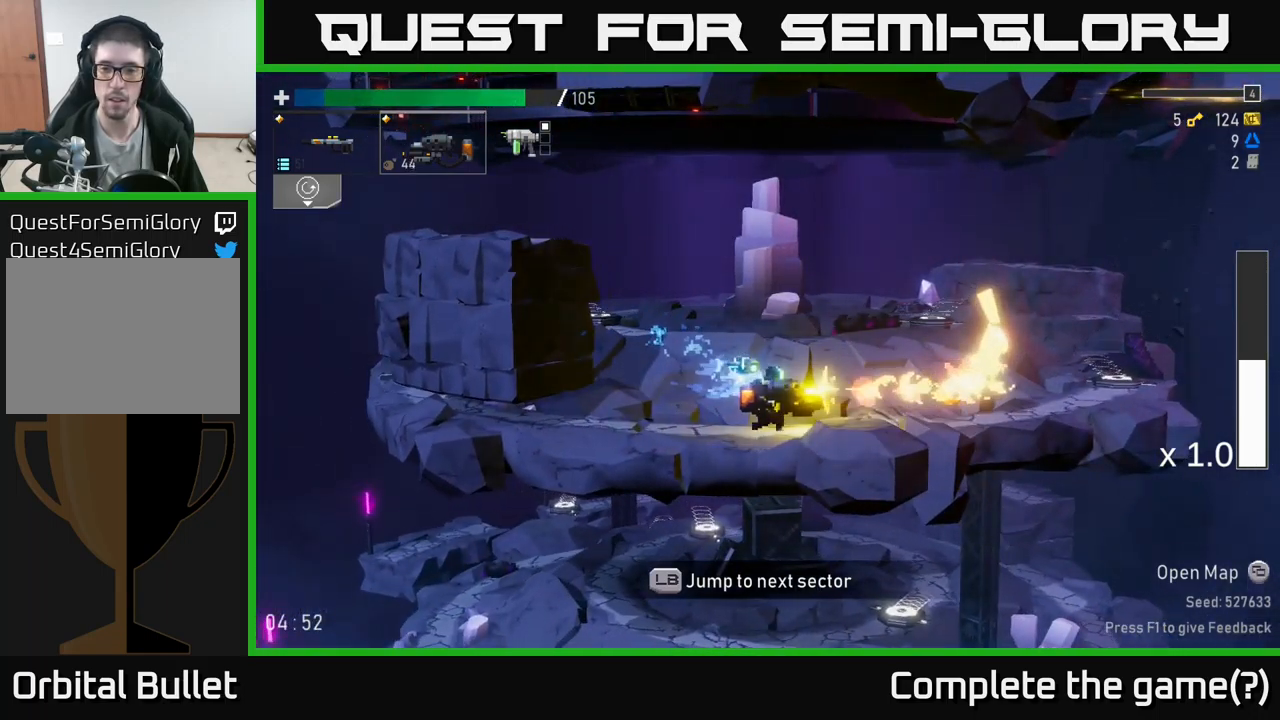
{"buttons": ["X"], "left_stick": "right", "right_stick": "center", "events": [[500, "X", "down"]]}
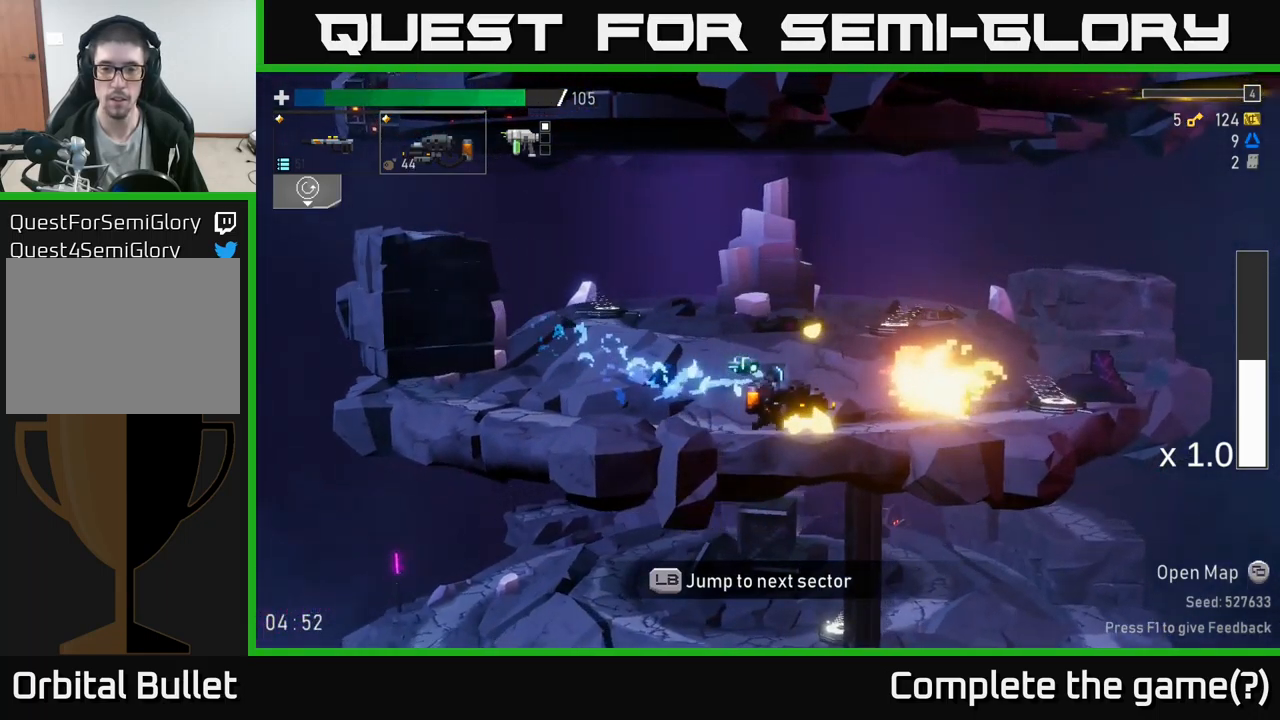
{"buttons": [], "left_stick": "right", "right_stick": "center", "events": [[233, "X", "up"]]}
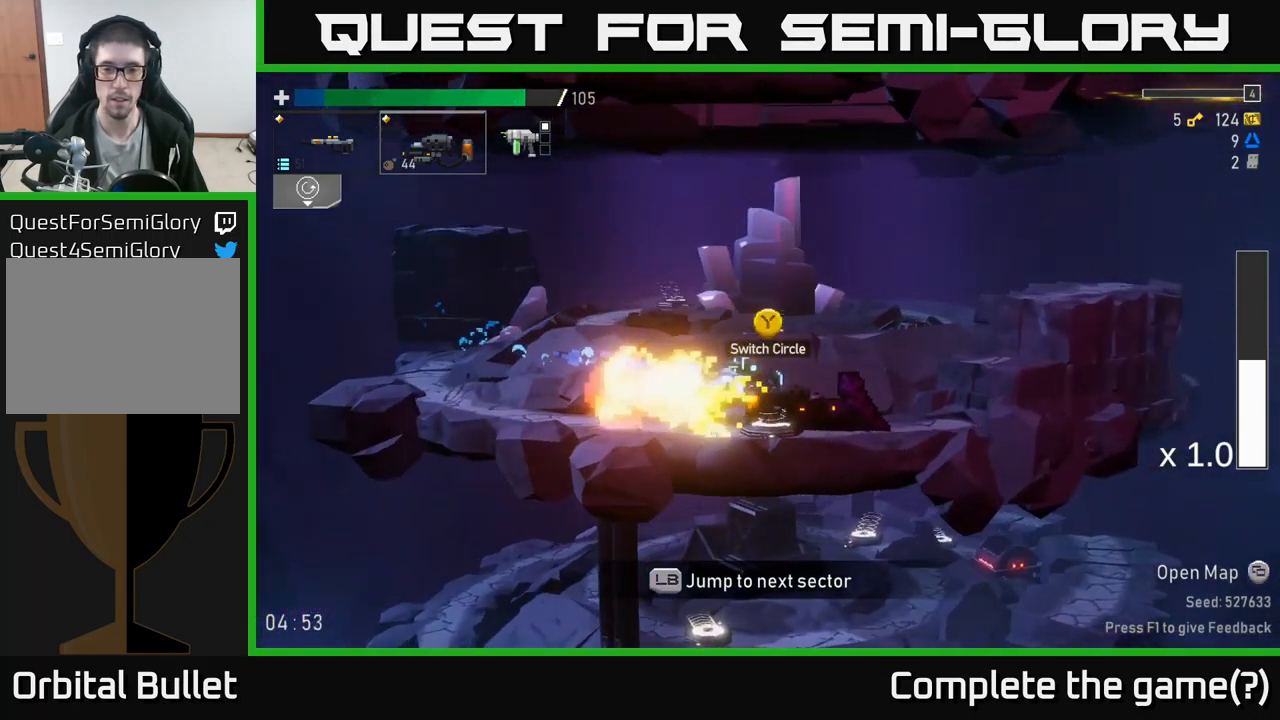
{"buttons": [], "left_stick": "left", "right_stick": "center", "events": [[233, "left_stick", "left"]]}
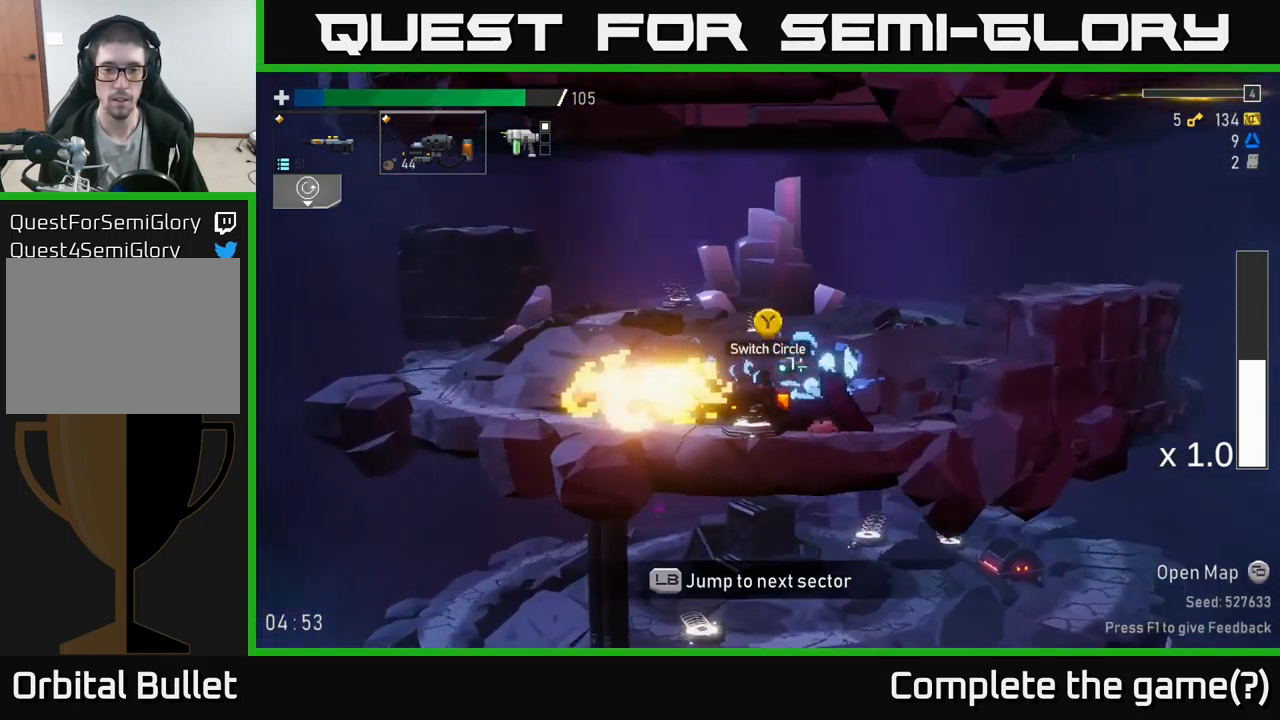
{"buttons": [], "left_stick": "right", "right_stick": "center", "events": [[17, "Y", "down"], [17, "left_stick", "center"], [100, "left_stick", "right"], [133, "Y", "up"]]}
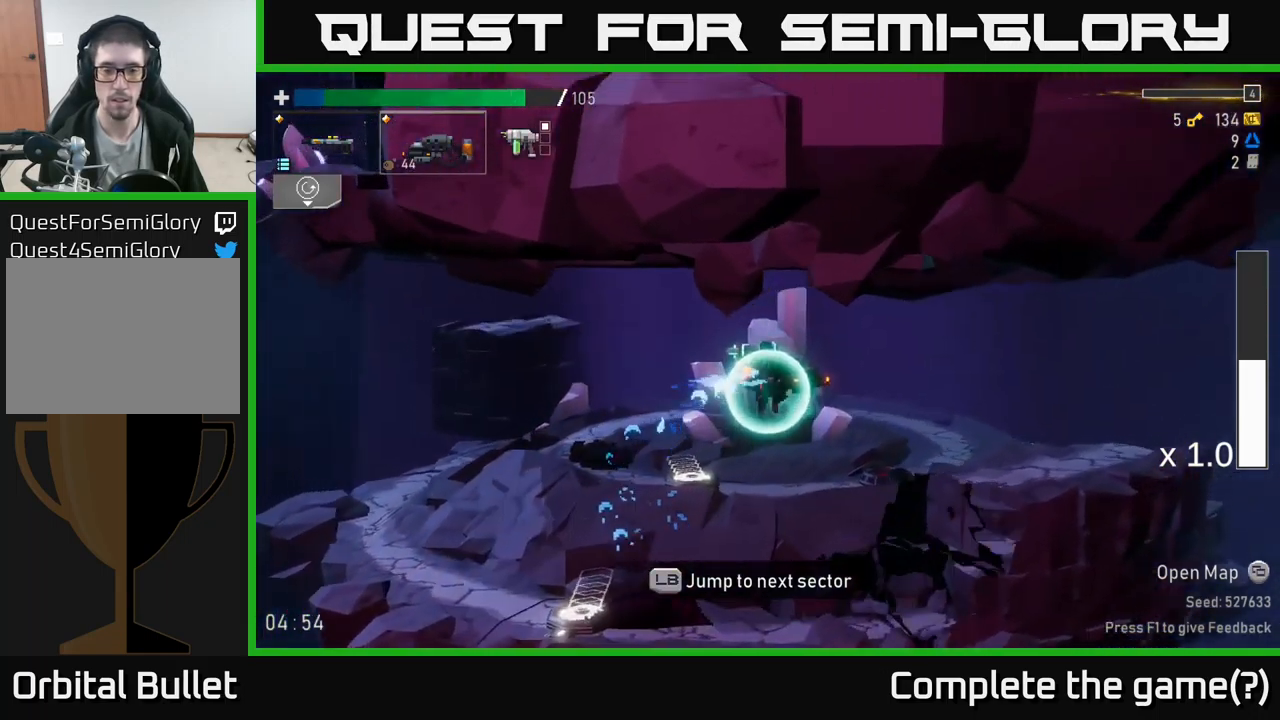
{"buttons": [], "left_stick": "right", "right_stick": "center", "events": [[183, "X", "down"], [400, "X", "up"]]}
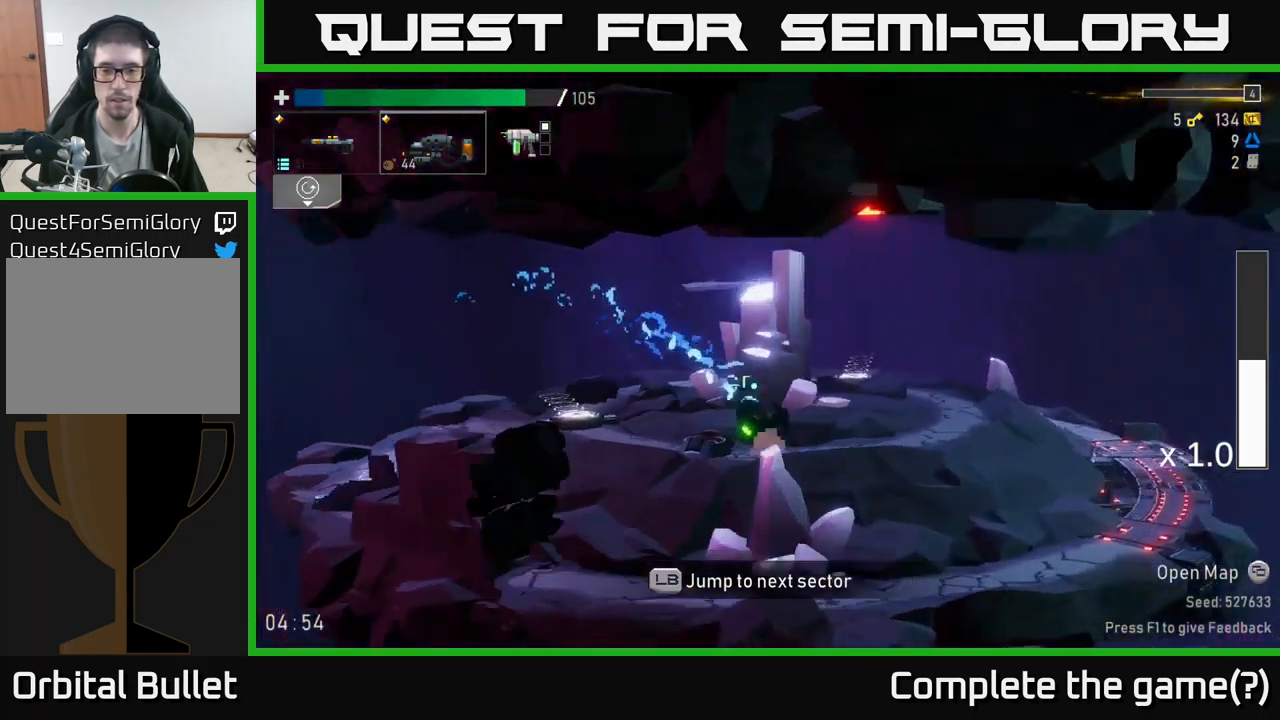
{"buttons": ["X"], "left_stick": "right", "right_stick": "center", "events": [[317, "X", "down"]]}
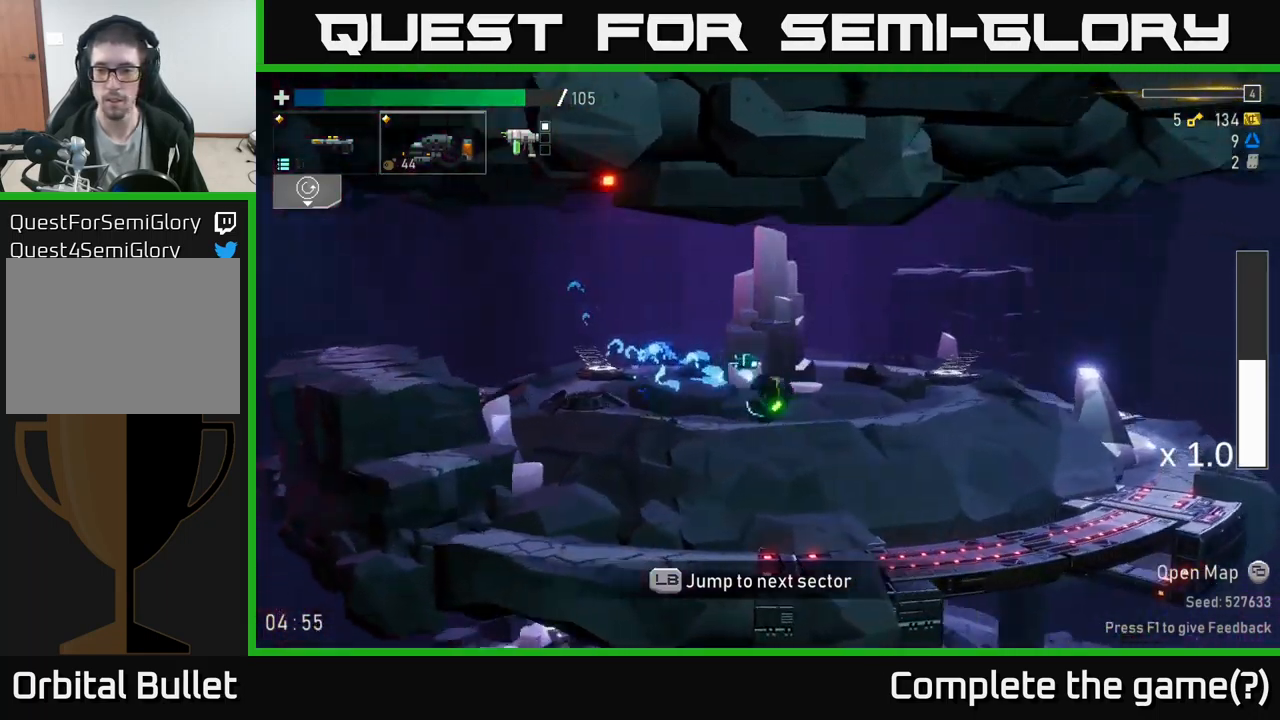
{"buttons": [], "left_stick": "right", "right_stick": "center", "events": [[33, "X", "up"], [367, "L1", "down"], [467, "L1", "up"]]}
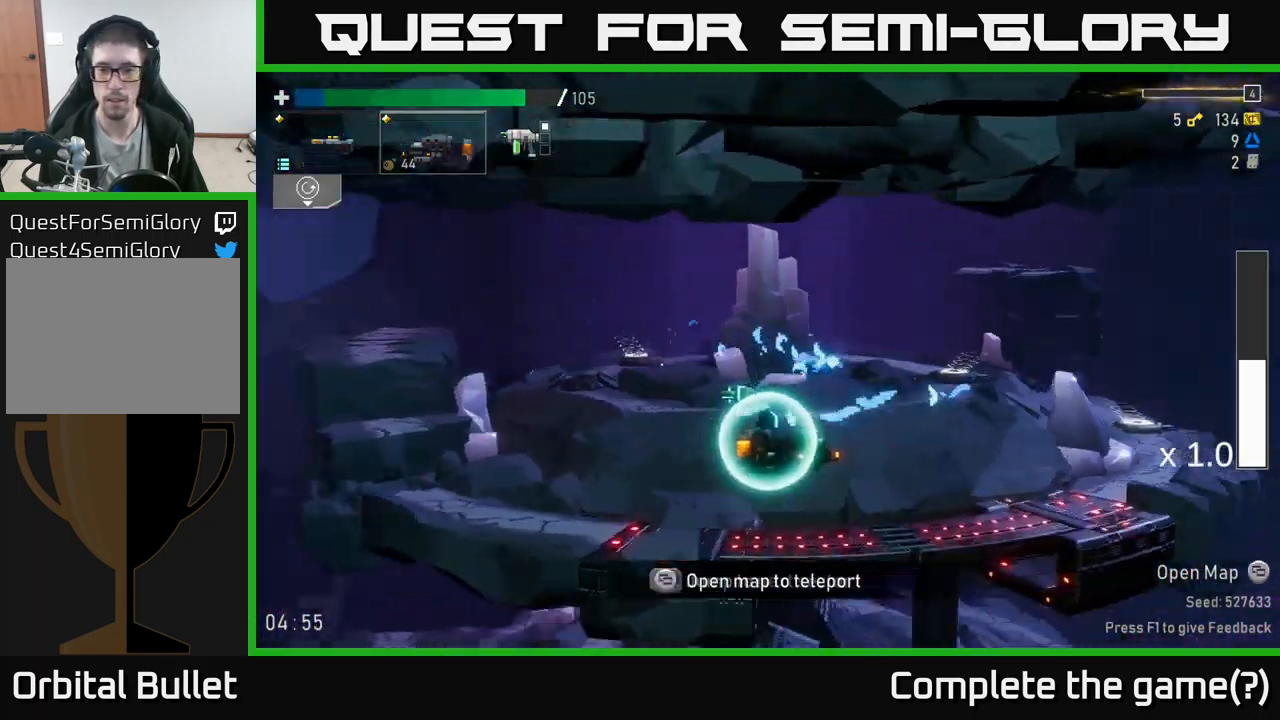
{"buttons": [], "left_stick": "center", "right_stick": "center", "events": [[200, "left_stick", "center"]]}
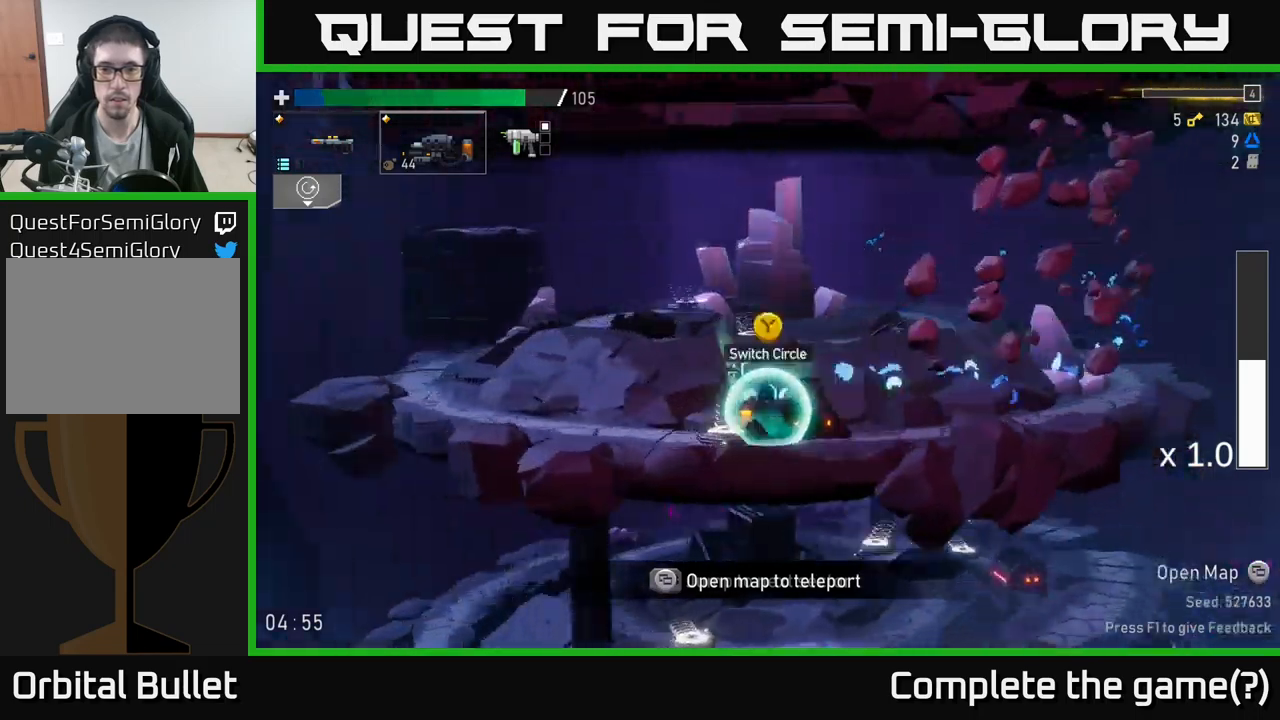
{"buttons": [], "left_stick": "center", "right_stick": "center", "events": []}
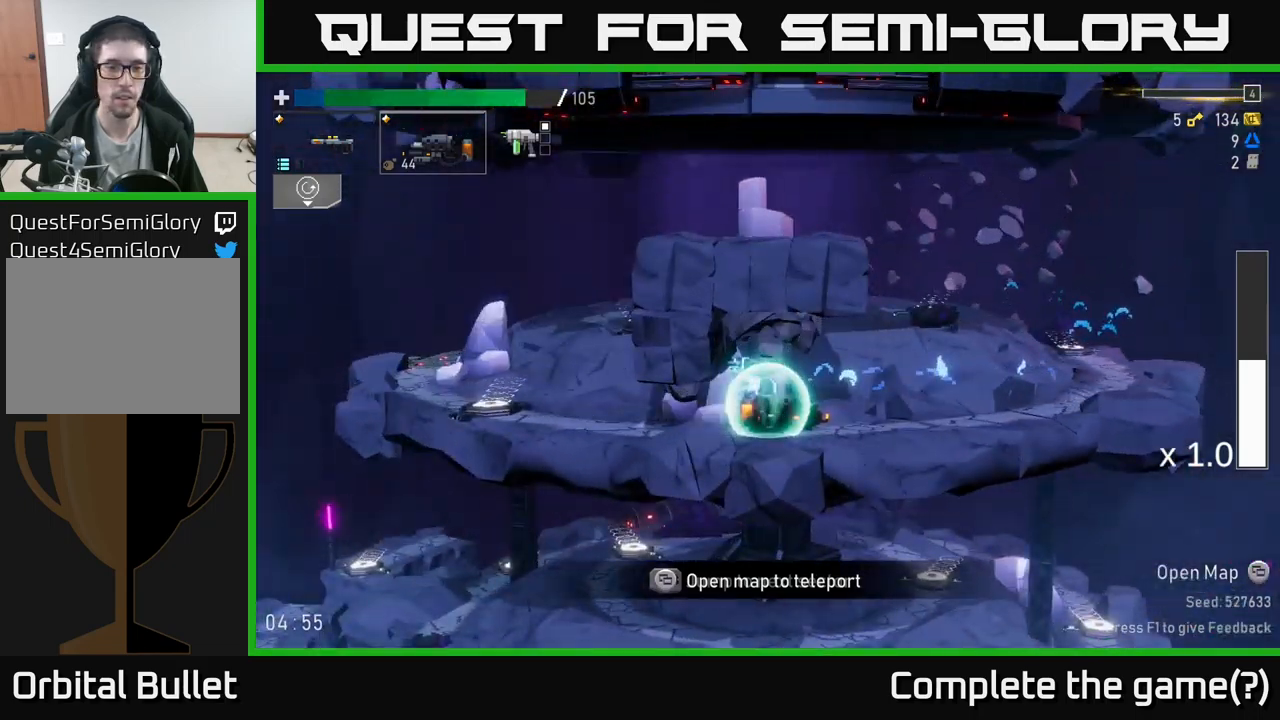
{"buttons": [], "left_stick": "left", "right_stick": "center", "events": [[334, "left_stick", "left"]]}
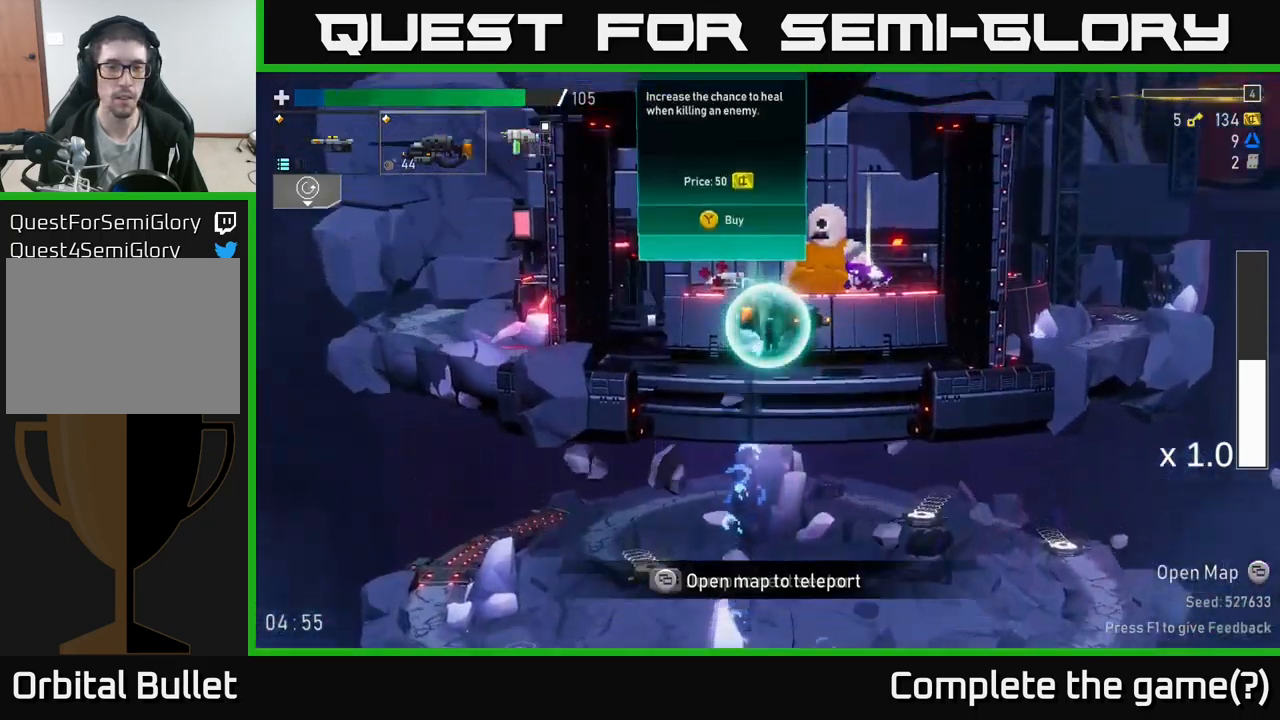
{"buttons": [], "left_stick": "left", "right_stick": "center", "events": []}
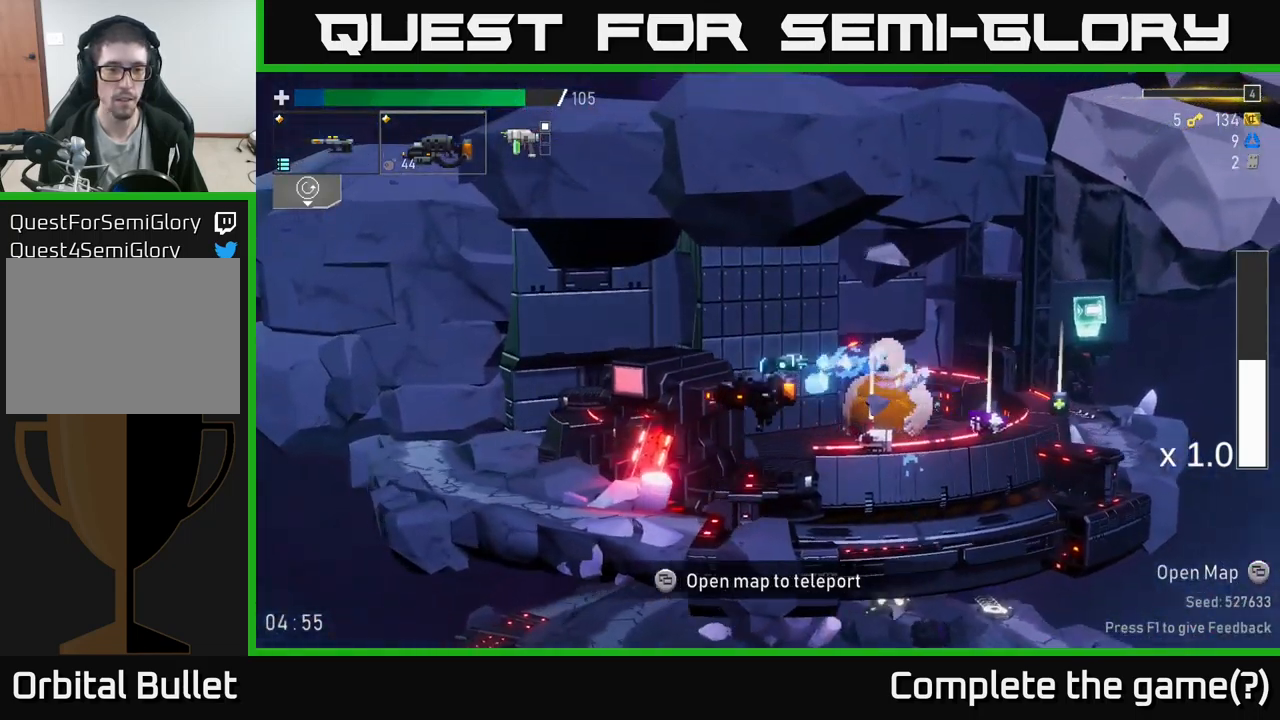
{"buttons": [], "left_stick": "right", "right_stick": "center", "events": [[317, "left_stick", "right"]]}
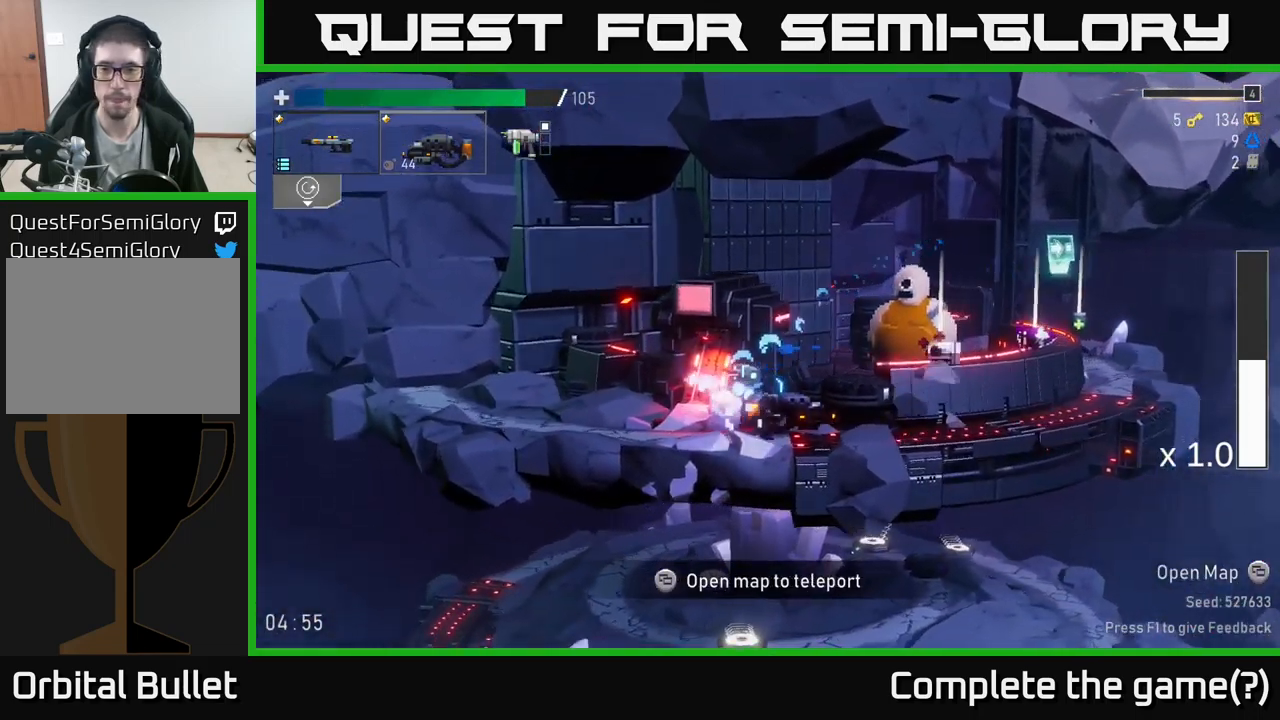
{"buttons": [], "left_stick": "center", "right_stick": "center", "events": [[84, "R2", "down"], [200, "R2", "up"], [417, "left_stick", "center"]]}
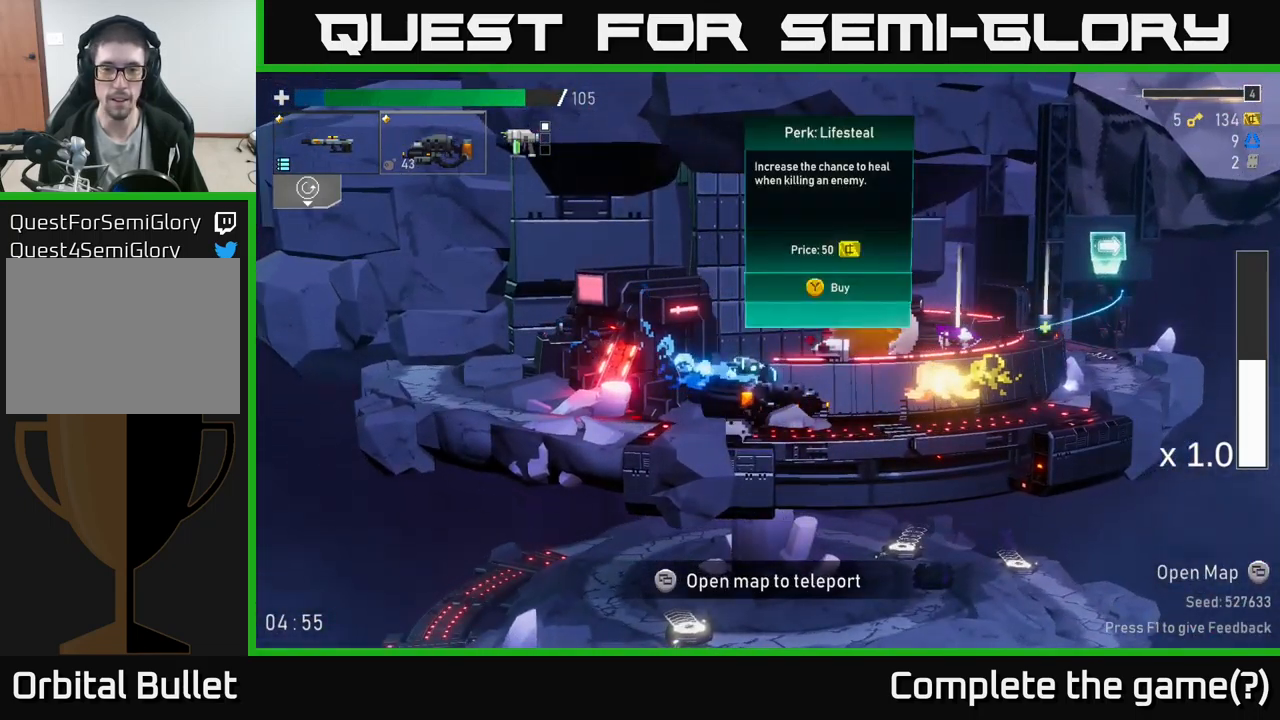
{"buttons": [], "left_stick": "center", "right_stick": "center", "events": [[117, "left_stick", "right"], [317, "left_stick", "center"]]}
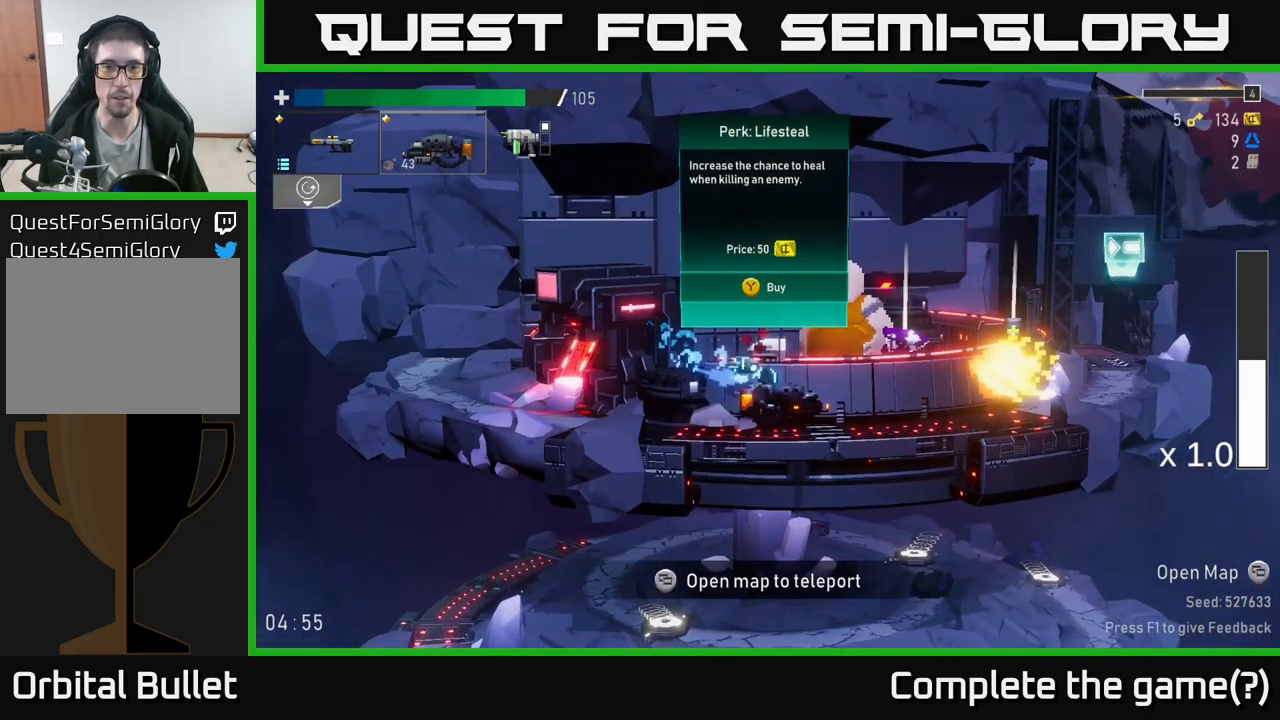
{"buttons": [], "left_stick": "right", "right_stick": "center", "events": [[34, "left_stick", "right"], [184, "left_stick", "center"], [417, "left_stick", "right"]]}
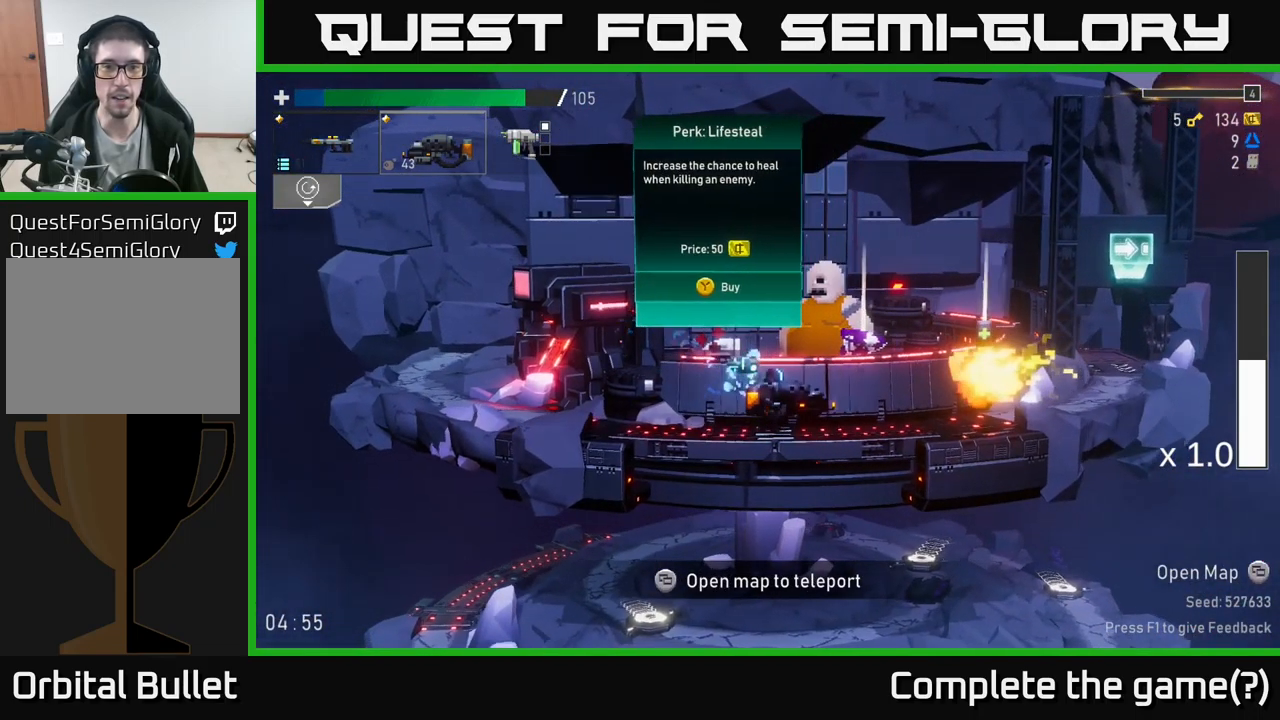
{"buttons": [], "left_stick": "center", "right_stick": "center", "events": [[267, "left_stick", "center"]]}
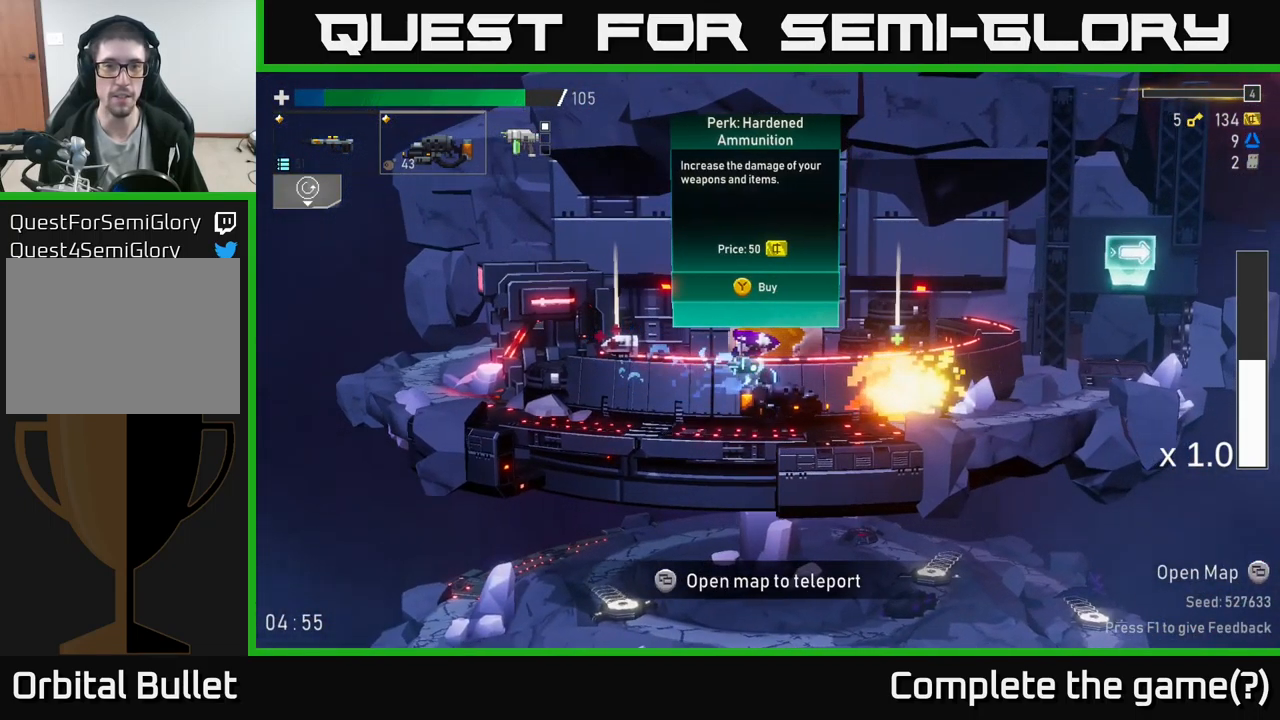
{"buttons": [], "left_stick": "center", "right_stick": "center", "events": []}
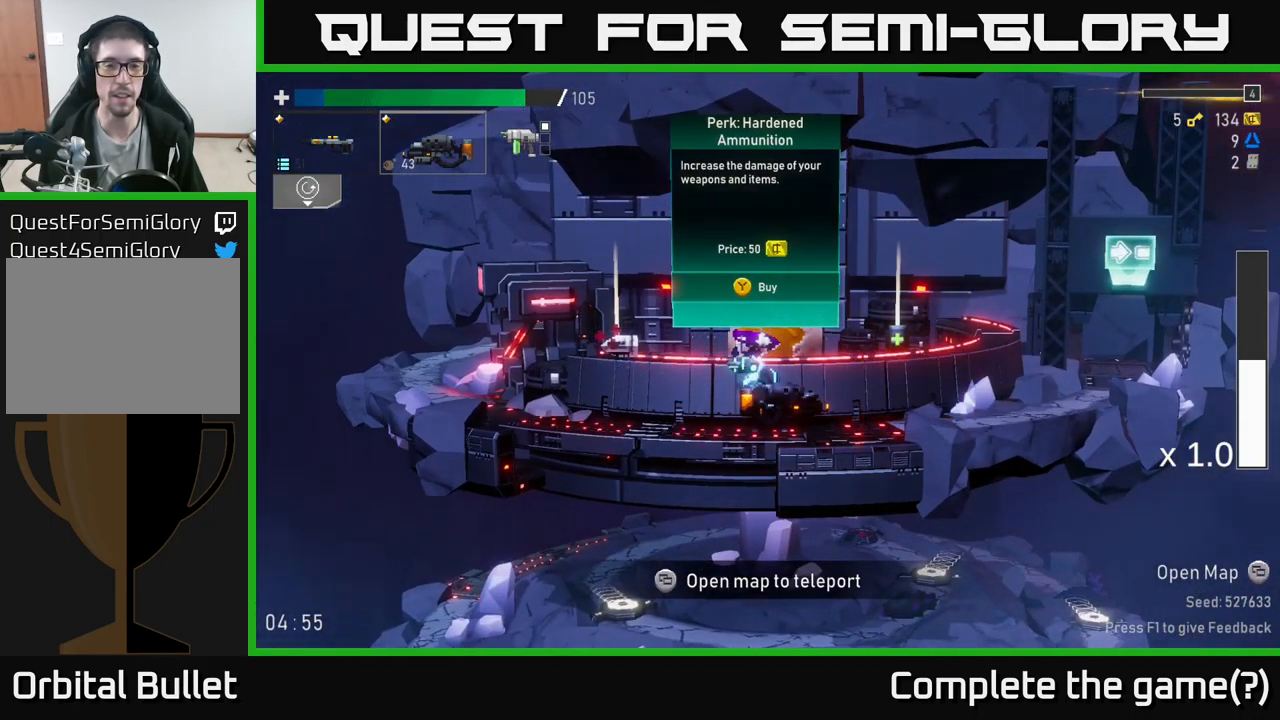
{"buttons": [], "left_stick": "left", "right_stick": "center", "events": [[50, "left_stick", "right"], [484, "left_stick", "left"]]}
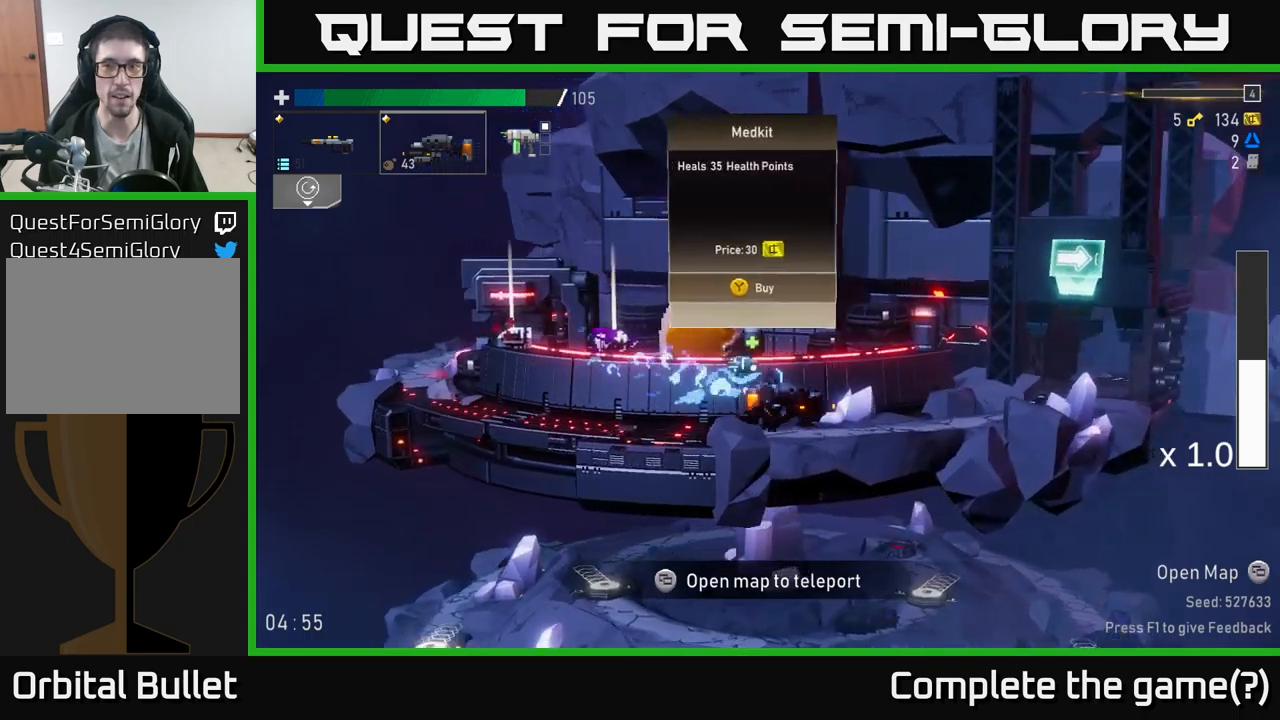
{"buttons": [], "left_stick": "right", "right_stick": "center", "events": [[450, "left_stick", "right"]]}
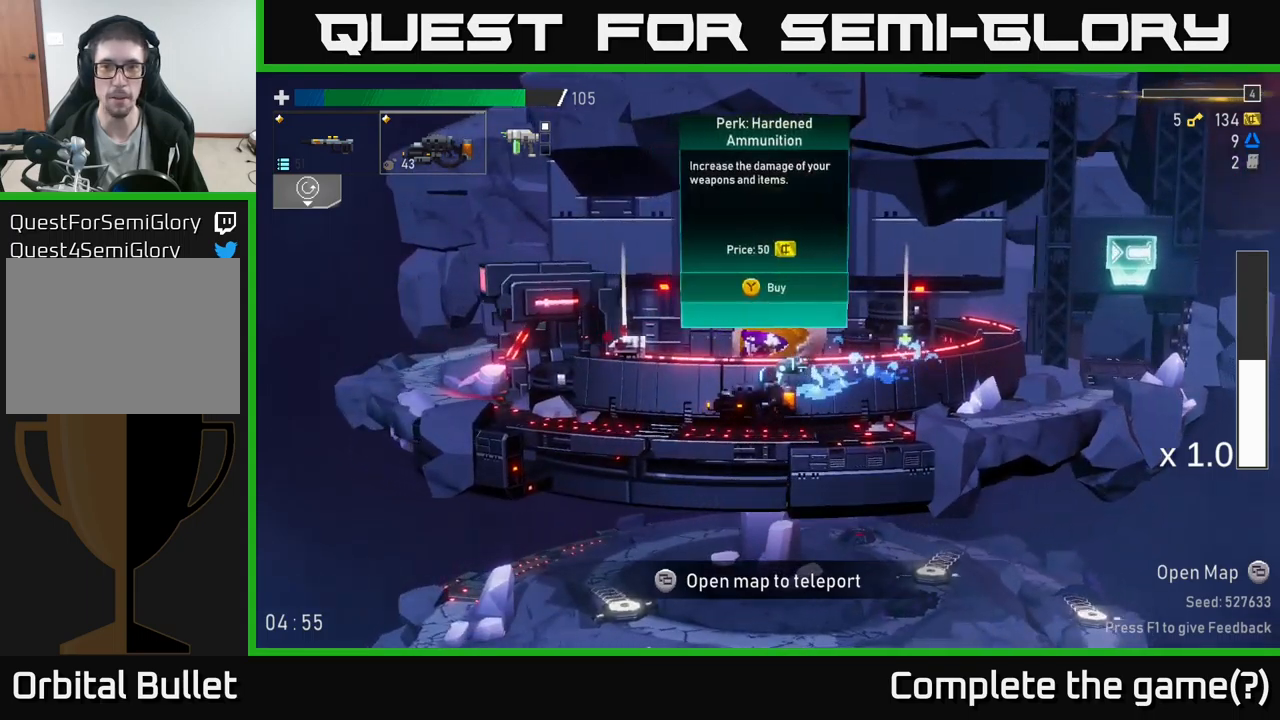
{"buttons": [], "left_stick": "center", "right_stick": "center", "events": [[300, "left_stick", "center"]]}
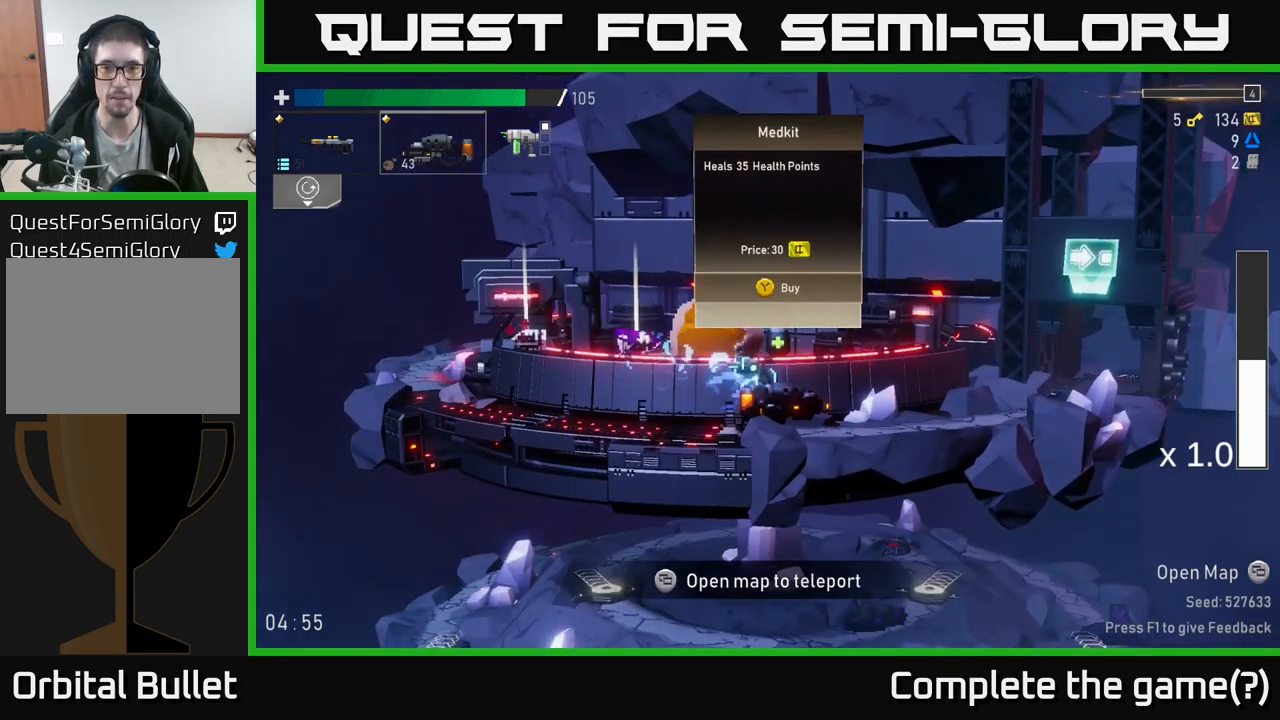
{"buttons": [], "left_stick": "left", "right_stick": "center", "events": [[100, "left_stick", "left"]]}
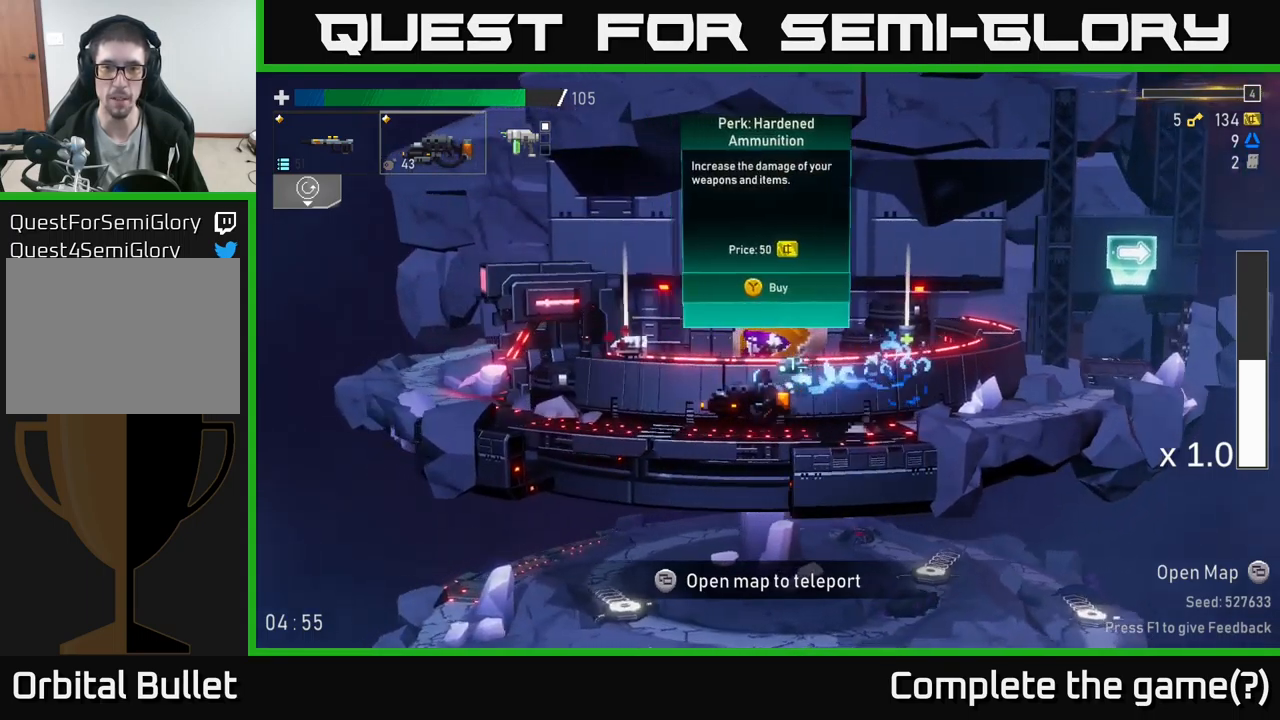
{"buttons": [], "left_stick": "right", "right_stick": "center", "events": [[17, "Y", "down"], [100, "Y", "up"], [400, "Y", "down"], [450, "left_stick", "right"], [483, "Y", "up"]]}
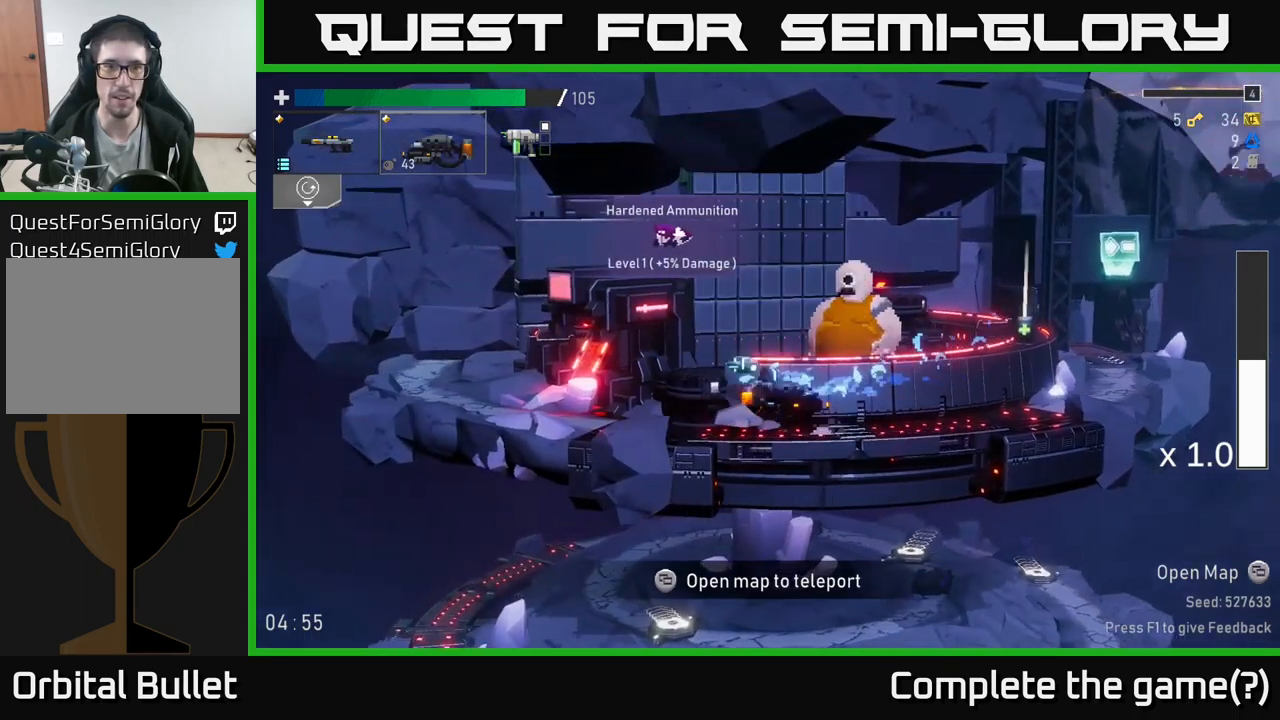
{"buttons": [], "left_stick": "down-left", "right_stick": "center", "events": [[367, "left_stick", "left"], [450, "left_stick", "down-left"]]}